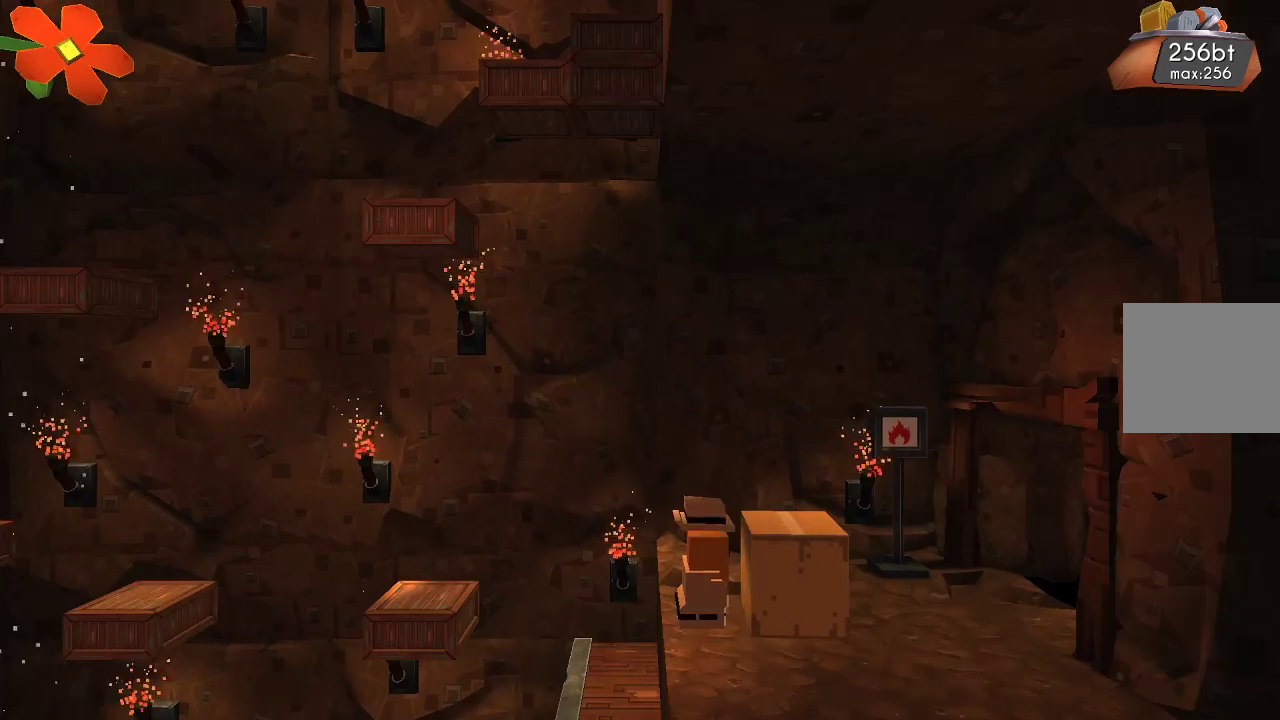
Gameplay with a controller (PlayStation layout); each line is a JSON object with the inputs held at the frame after it. "events" lists button and stick changes between this image and that frame as [ms after this image, input, new state], when the widget could be followed in between. Not read: R1.
{"buttons": [], "left_stick": "center", "right_stick": "center", "events": []}
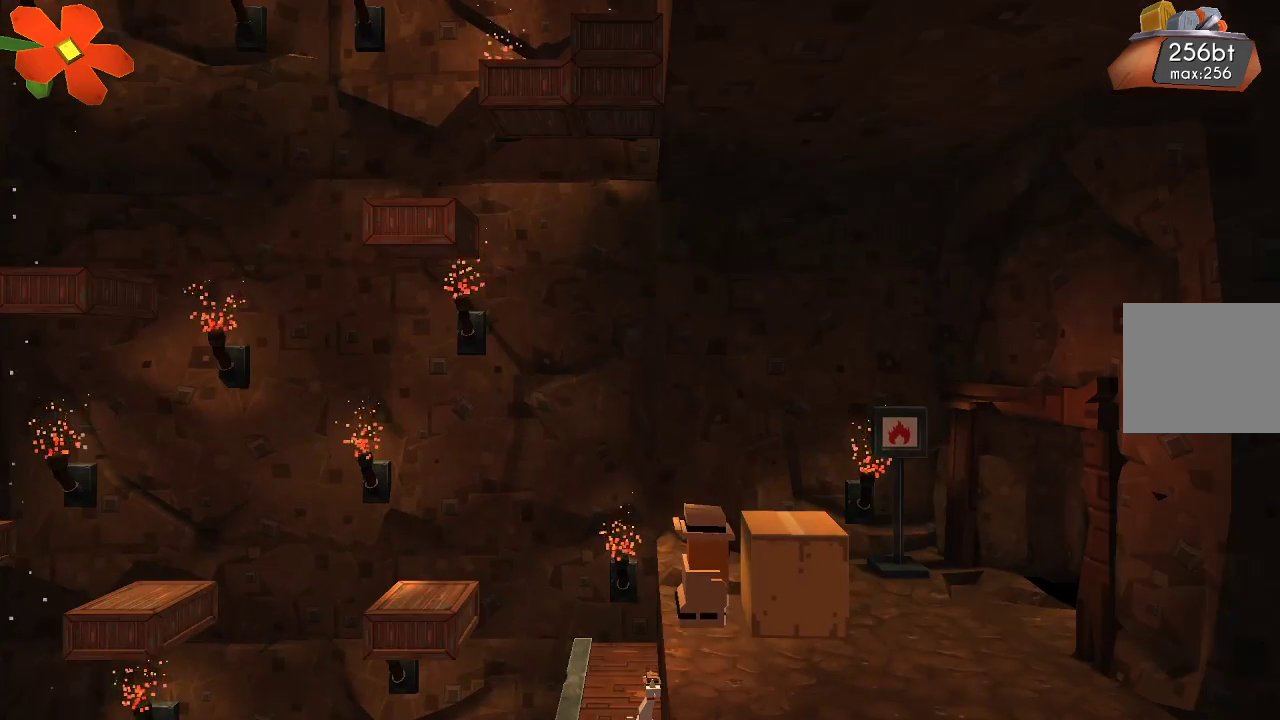
{"buttons": [], "left_stick": "center", "right_stick": "center", "events": [[133, "left_stick", "right"], [367, "left_stick", "center"]]}
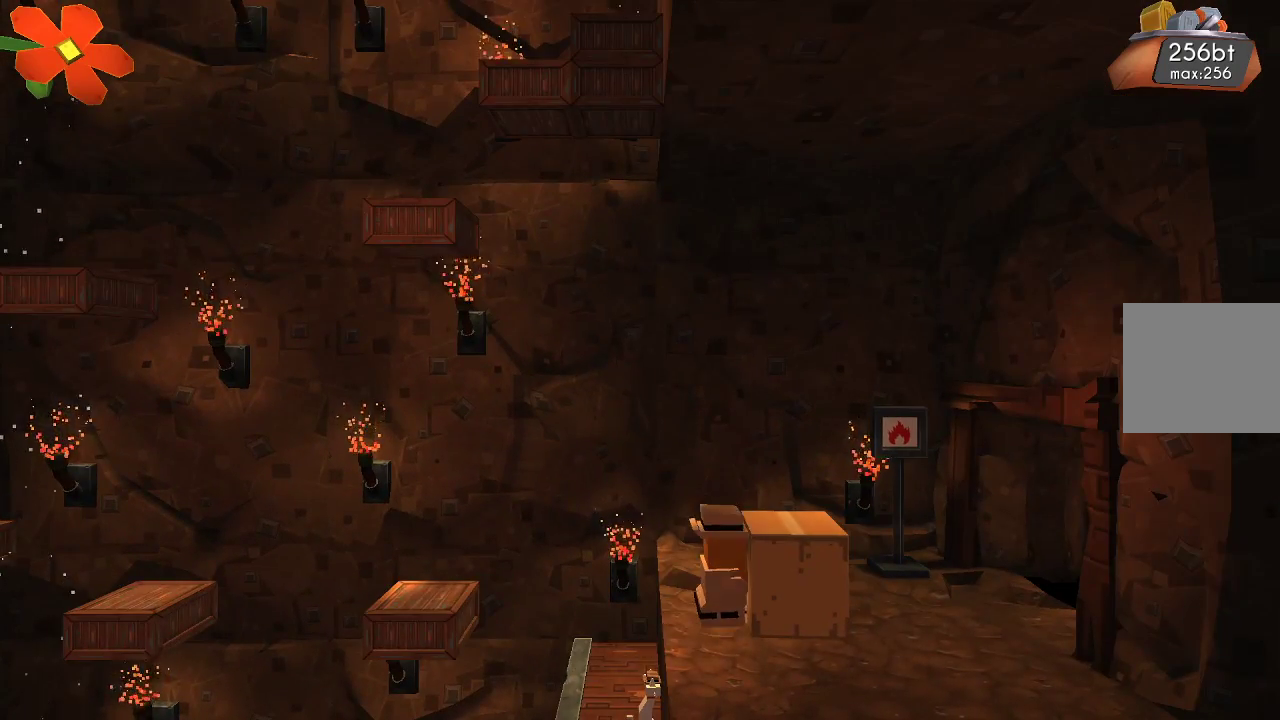
{"buttons": ["CROSS"], "left_stick": "right", "right_stick": "center", "events": [[400, "CROSS", "down"], [433, "left_stick", "right"]]}
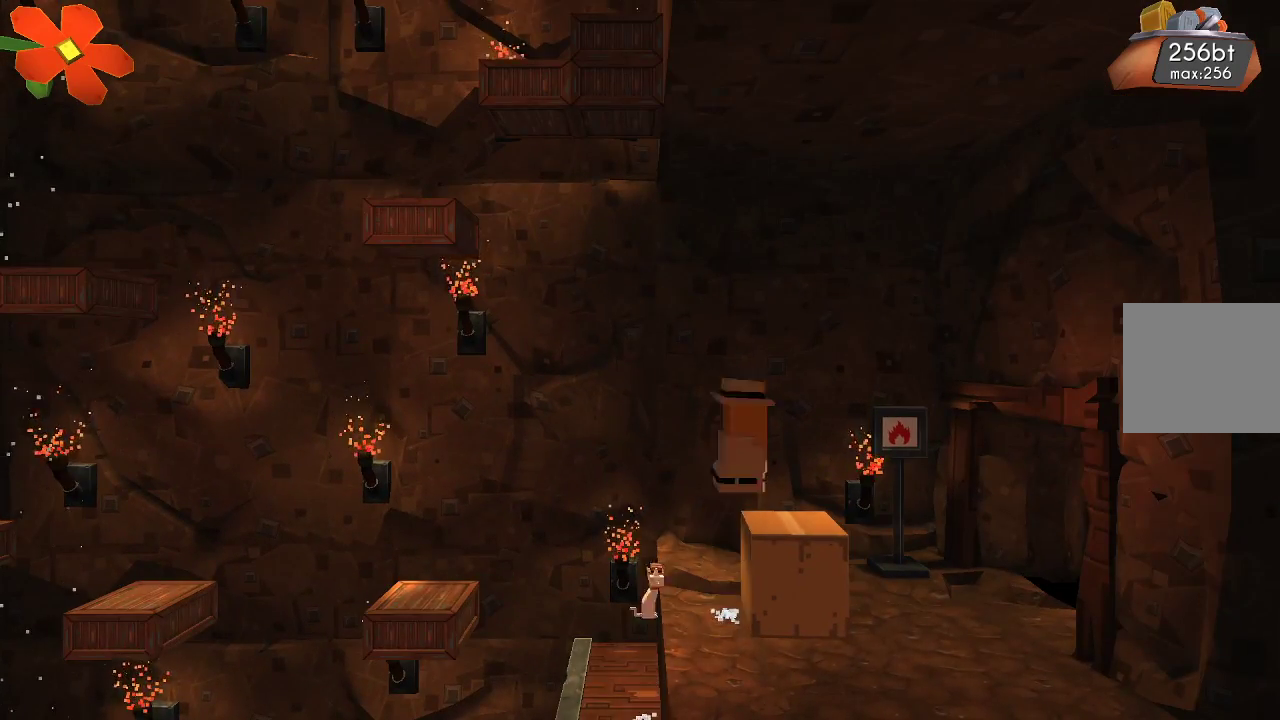
{"buttons": [], "left_stick": "right", "right_stick": "center", "events": [[33, "CROSS", "up"], [267, "left_stick", "center"], [433, "left_stick", "right"]]}
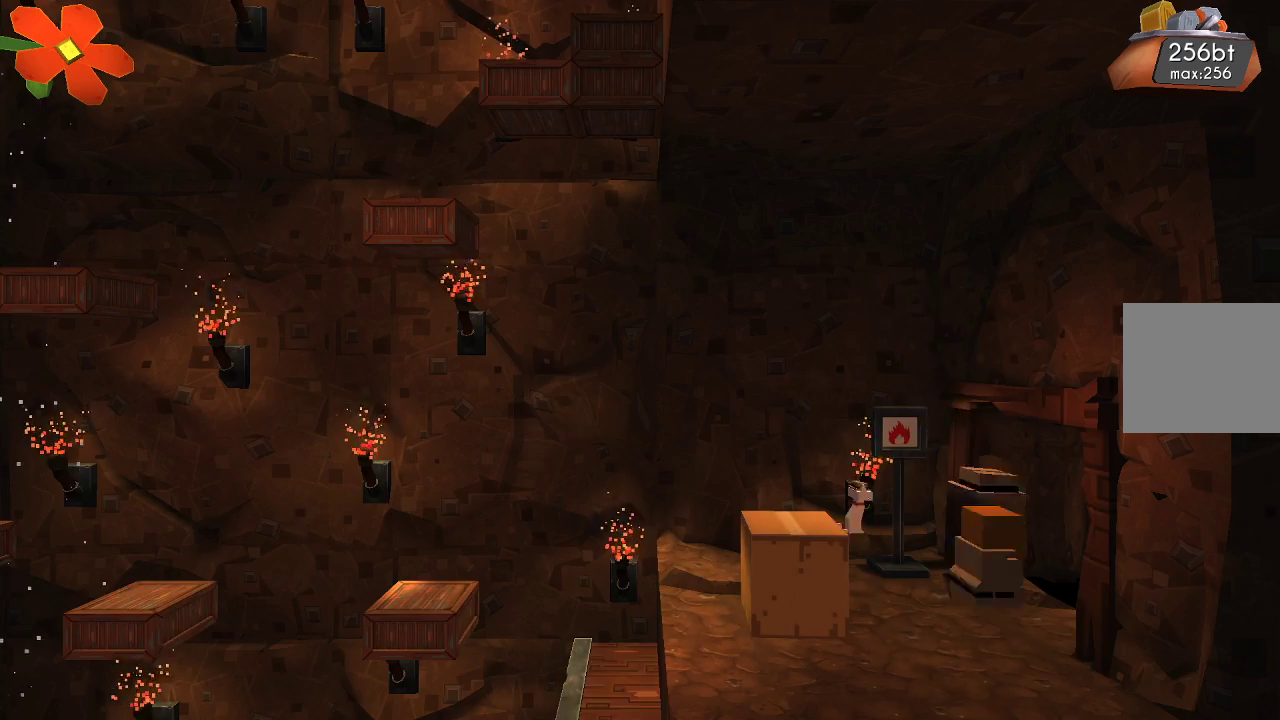
{"buttons": [], "left_stick": "right", "right_stick": "center", "events": []}
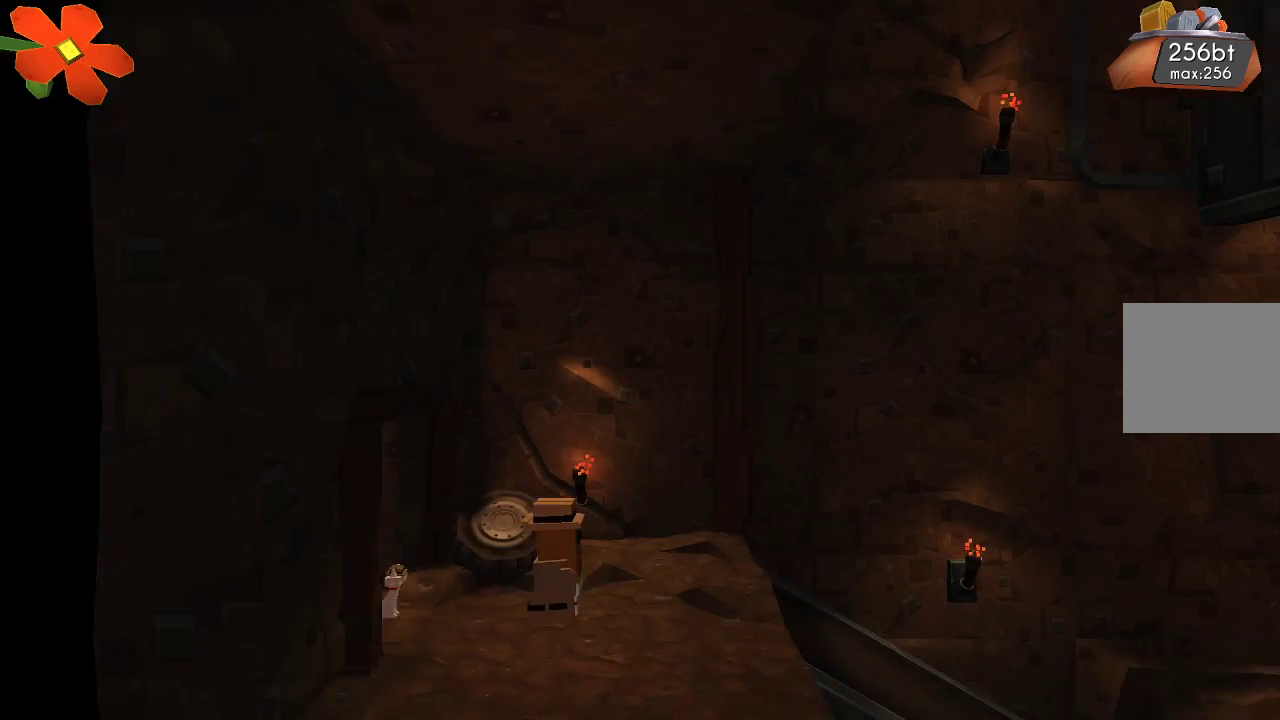
{"buttons": [], "left_stick": "right", "right_stick": "center", "events": [[167, "left_stick", "center"], [400, "left_stick", "right"]]}
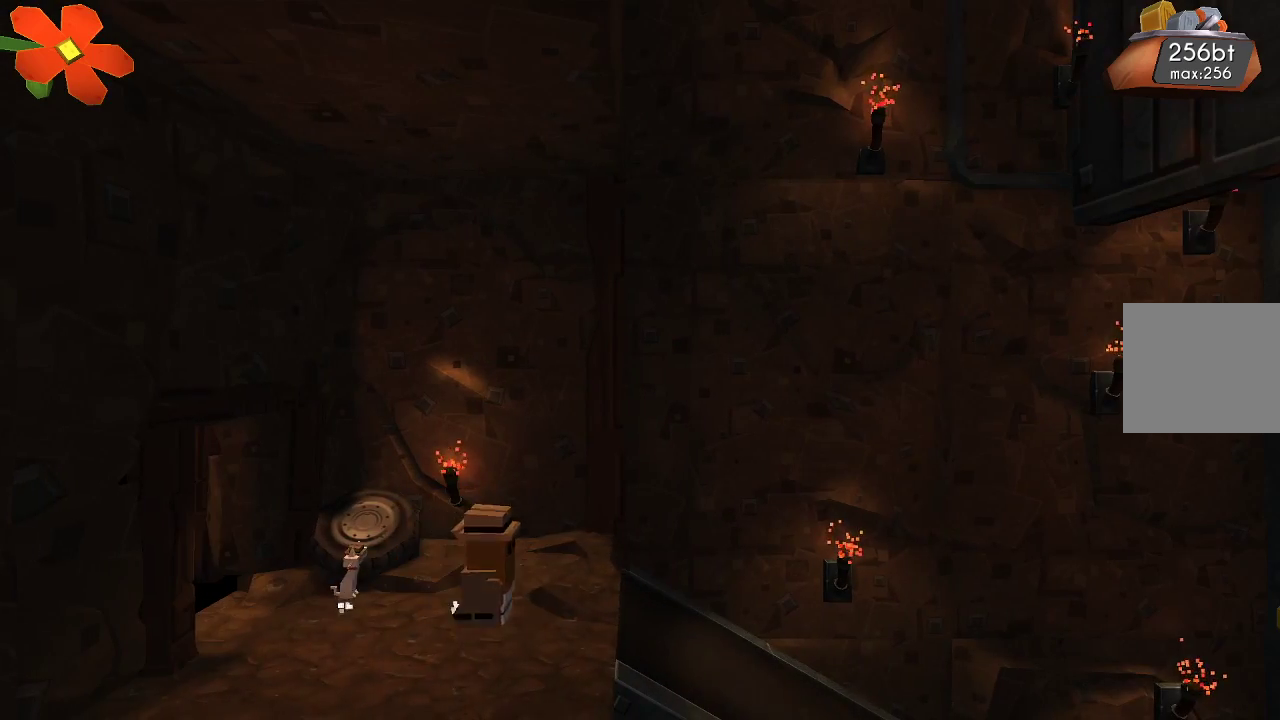
{"buttons": [], "left_stick": "center", "right_stick": "center", "events": [[367, "left_stick", "center"]]}
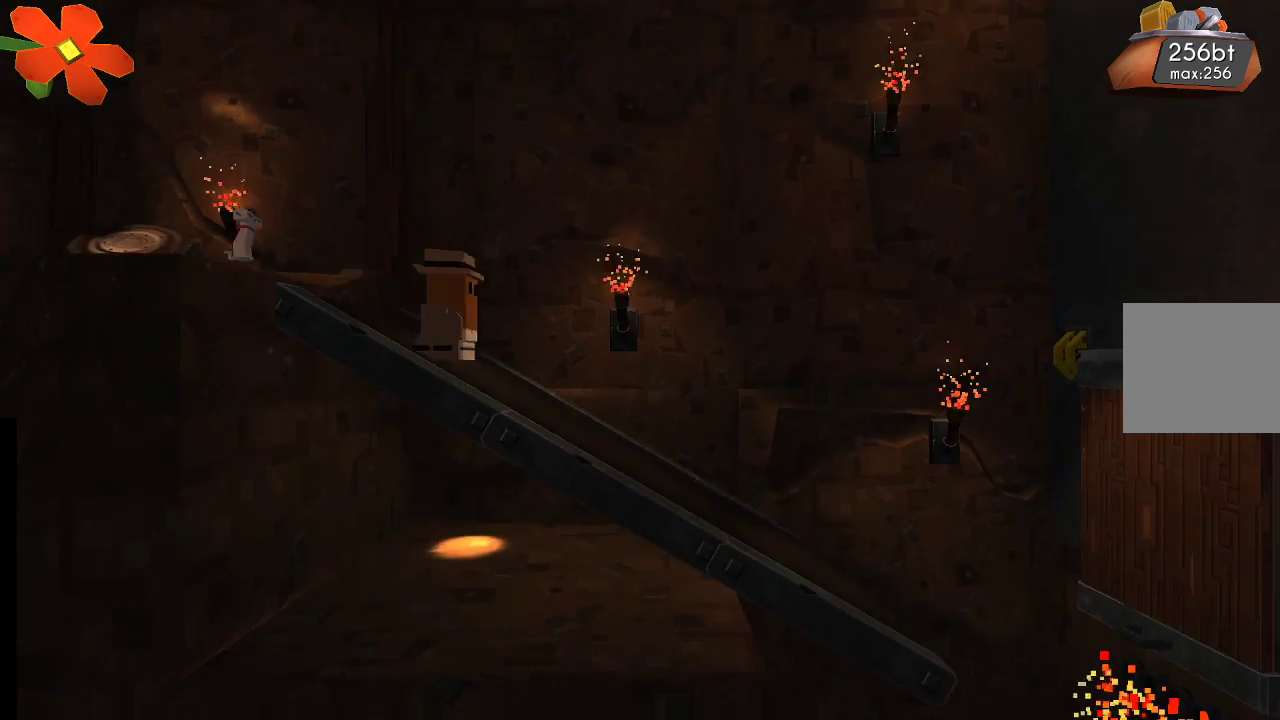
{"buttons": [], "left_stick": "center", "right_stick": "center", "events": []}
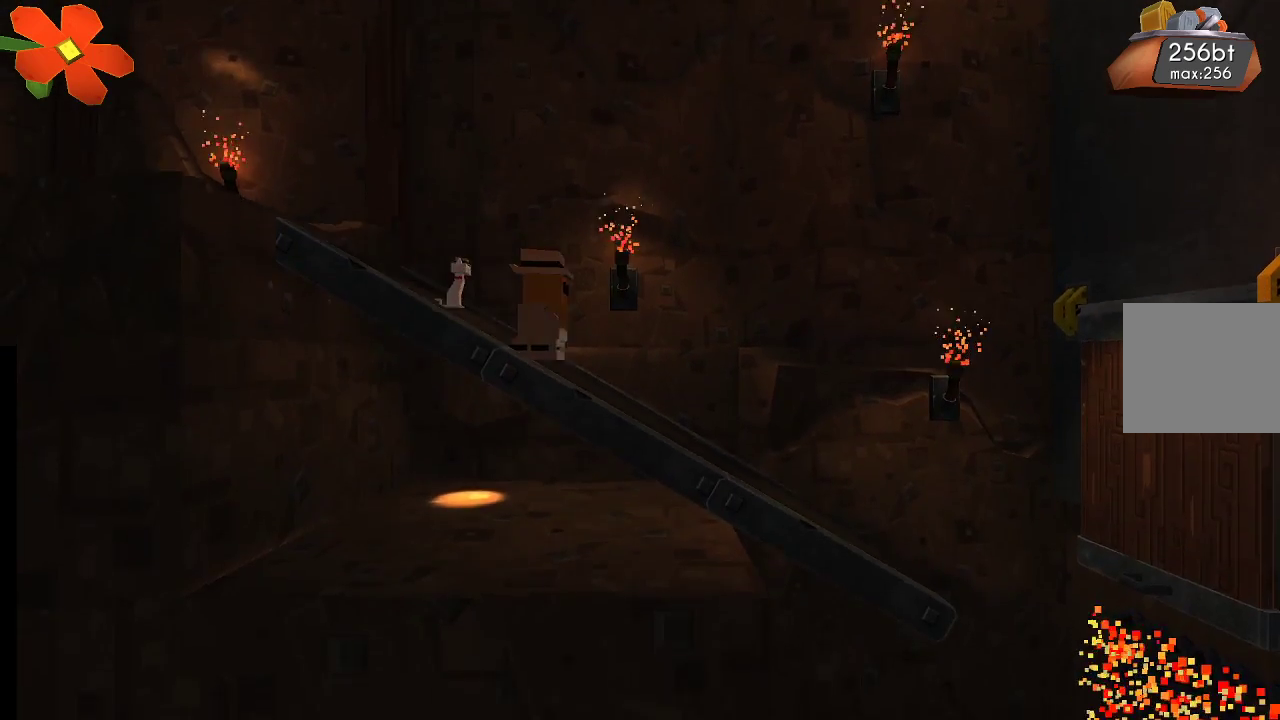
{"buttons": [], "left_stick": "center", "right_stick": "right", "events": [[200, "right_stick", "right"]]}
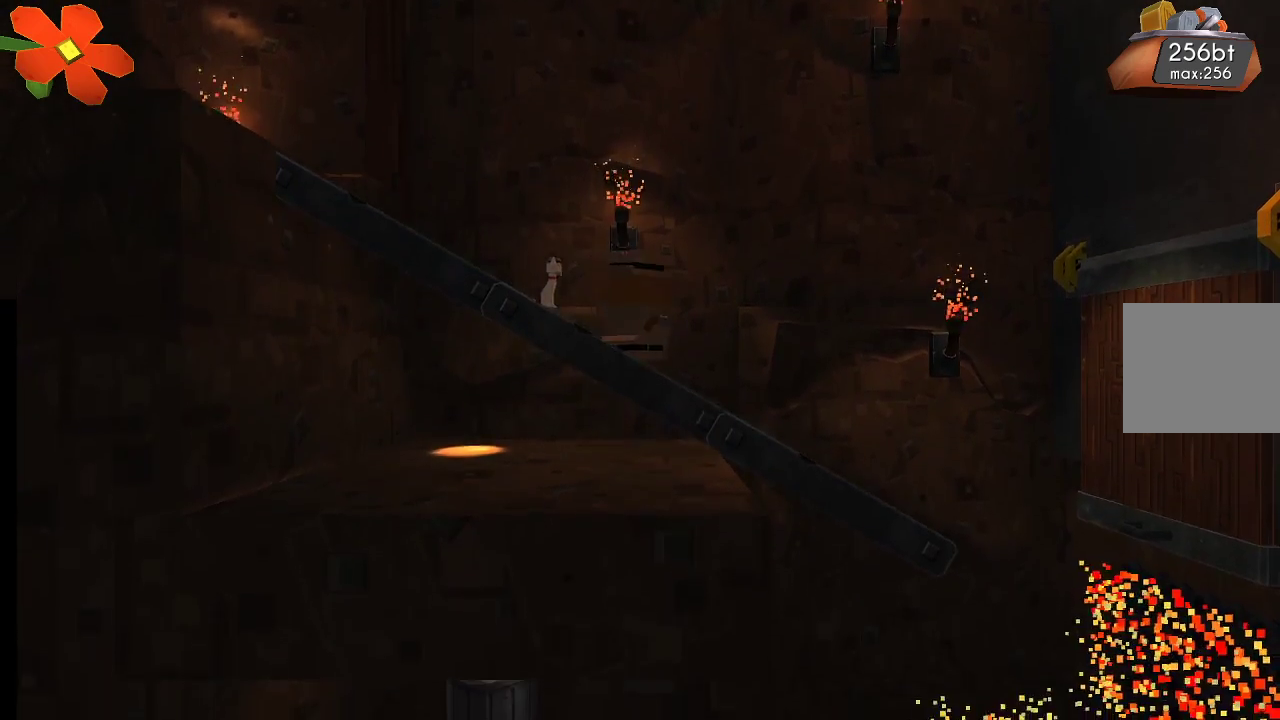
{"buttons": [], "left_stick": "center", "right_stick": "center", "events": [[33, "R2", "down"], [233, "R2", "up"], [500, "right_stick", "center"]]}
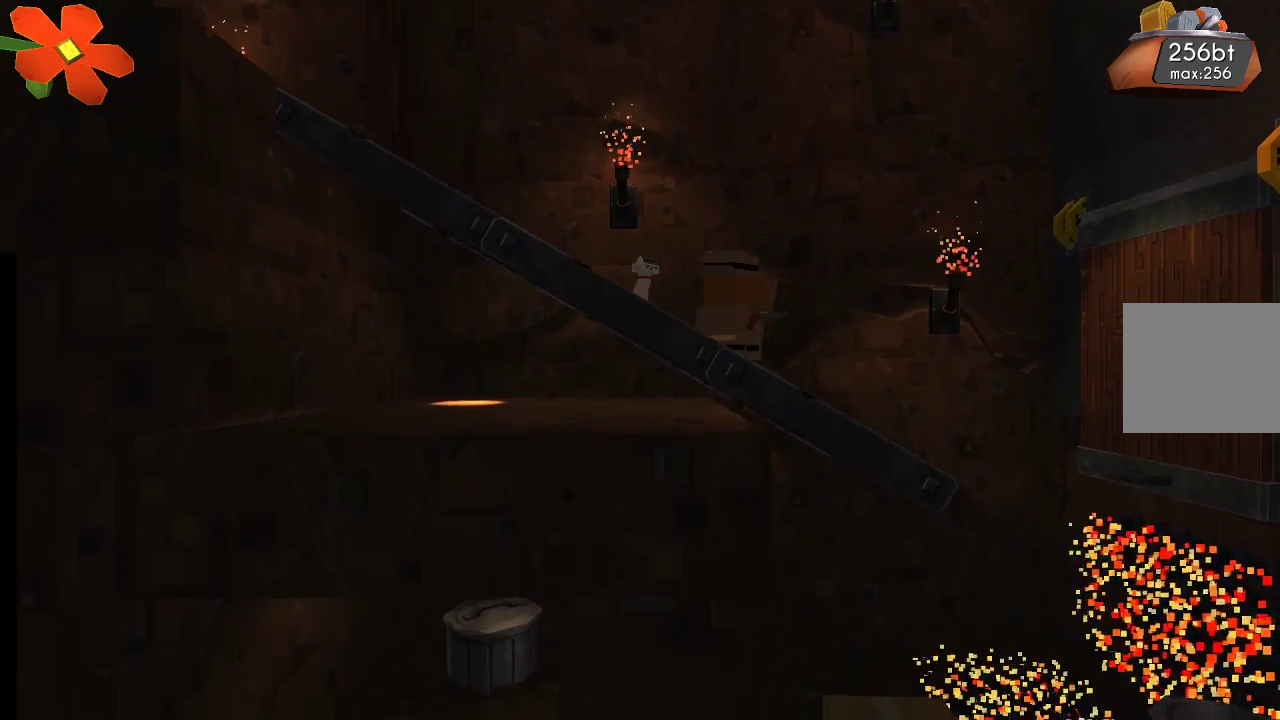
{"buttons": ["R2"], "left_stick": "center", "right_stick": "right", "events": [[333, "R2", "down"], [367, "right_stick", "right"]]}
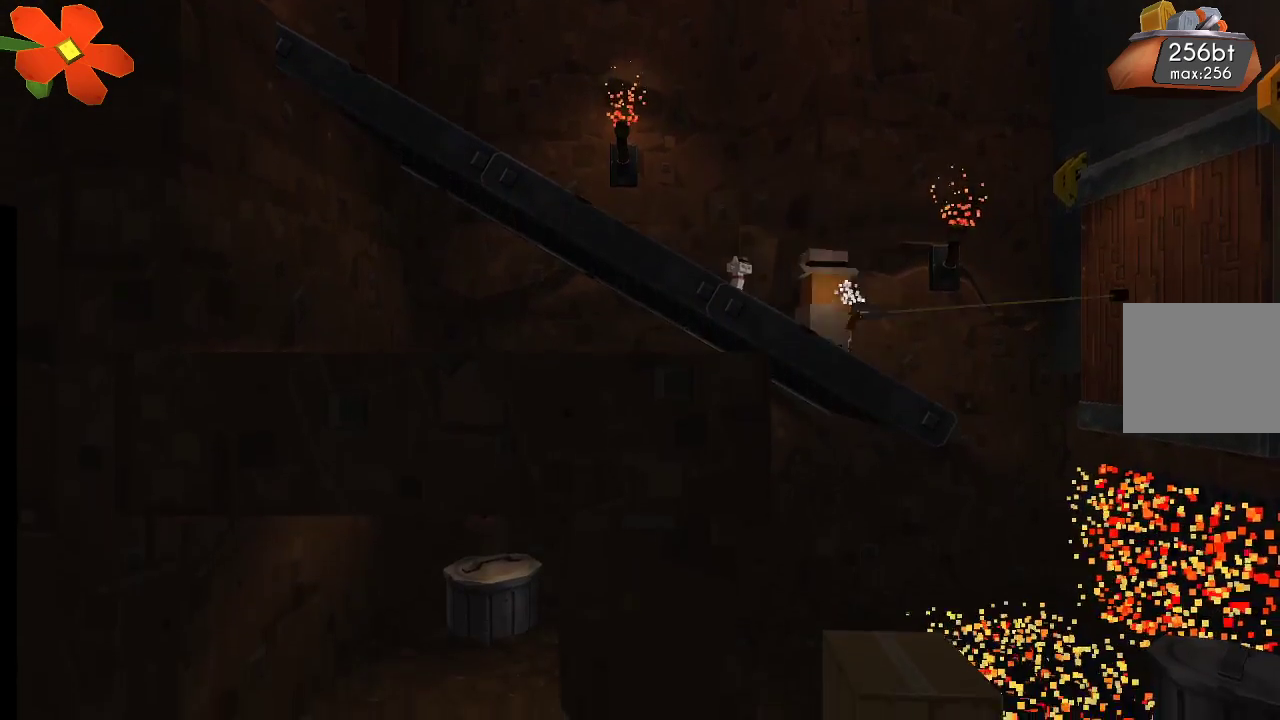
{"buttons": ["CROSS"], "left_stick": "center", "right_stick": "center", "events": [[367, "R2", "up"], [367, "right_stick", "center"], [467, "CROSS", "down"]]}
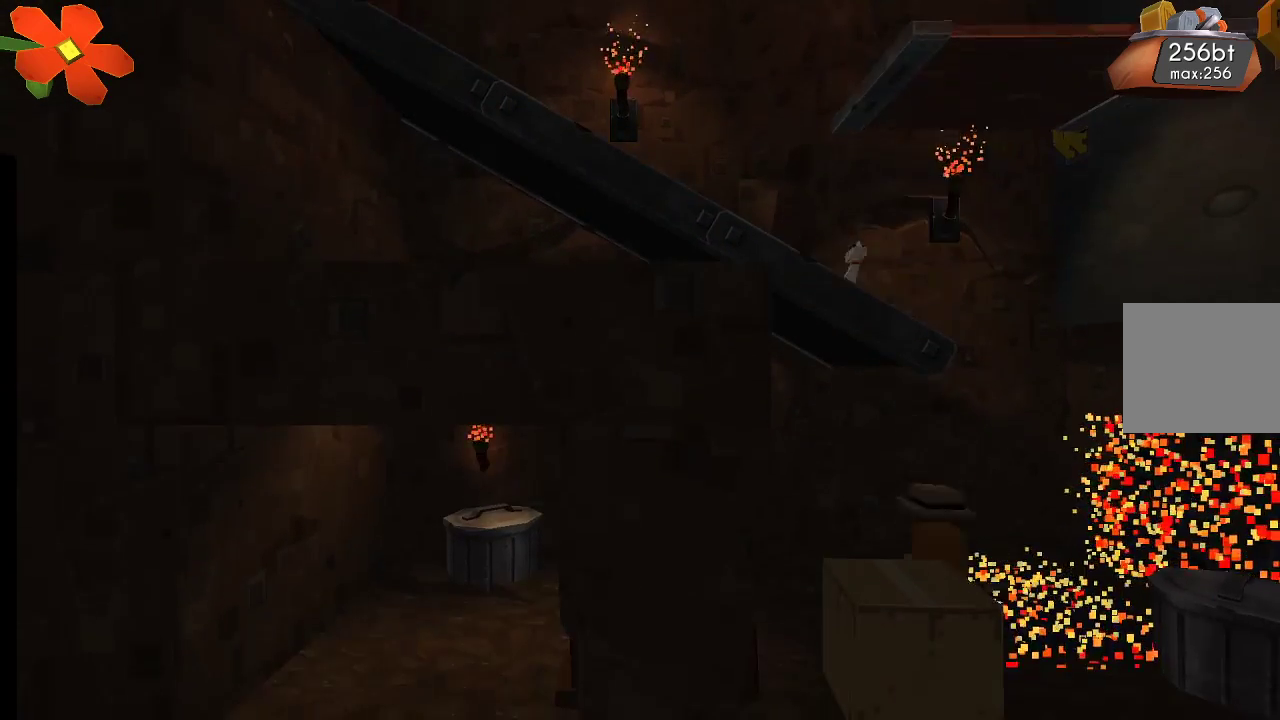
{"buttons": [], "left_stick": "center", "right_stick": "center", "events": [[33, "left_stick", "left"], [400, "CROSS", "up"], [400, "left_stick", "center"]]}
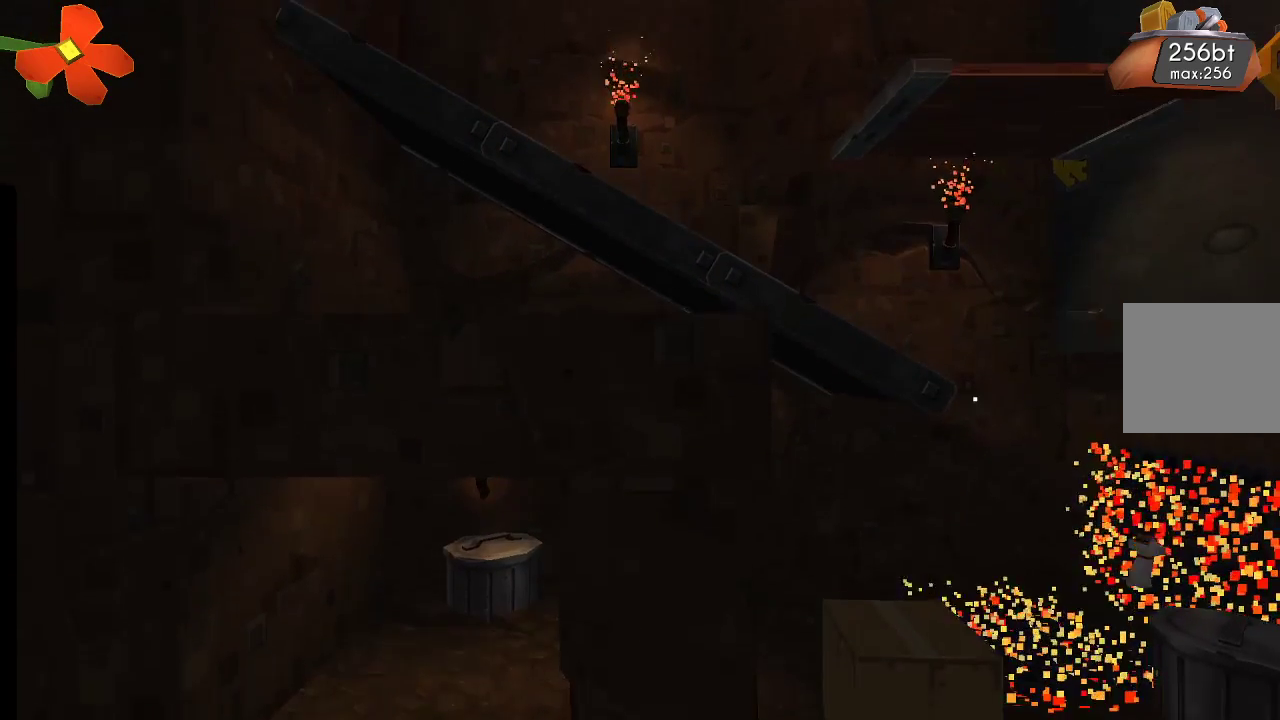
{"buttons": [], "left_stick": "up-left", "right_stick": "center", "events": [[133, "left_stick", "up-left"]]}
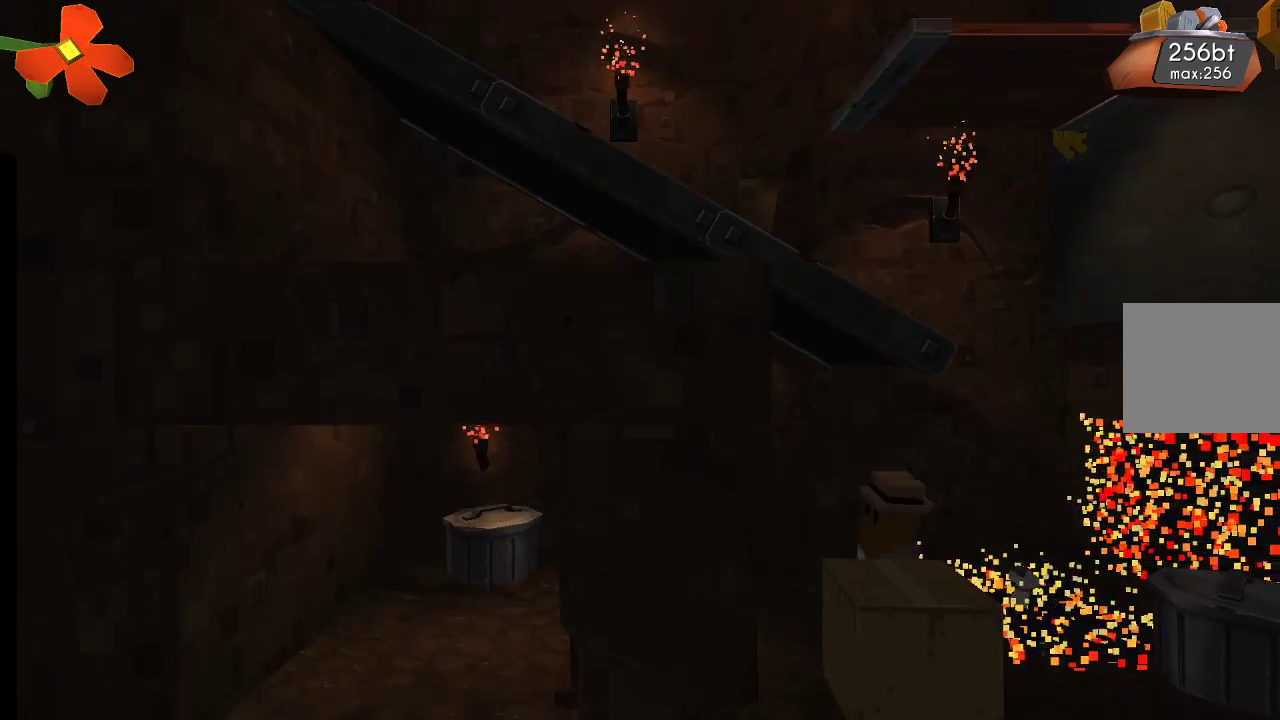
{"buttons": [], "left_stick": "right", "right_stick": "center", "events": [[233, "left_stick", "center"], [367, "left_stick", "right"]]}
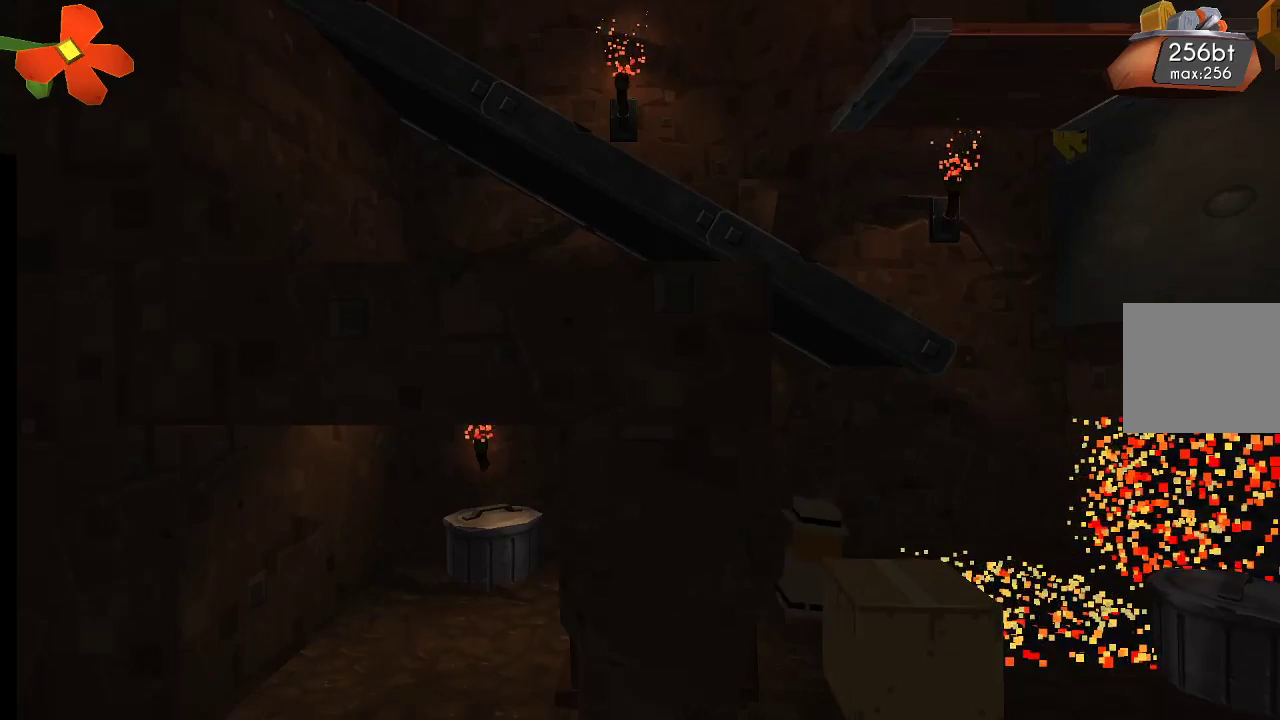
{"buttons": ["CROSS"], "left_stick": "up-left", "right_stick": "center", "events": [[200, "CROSS", "down"], [300, "left_stick", "up-left"]]}
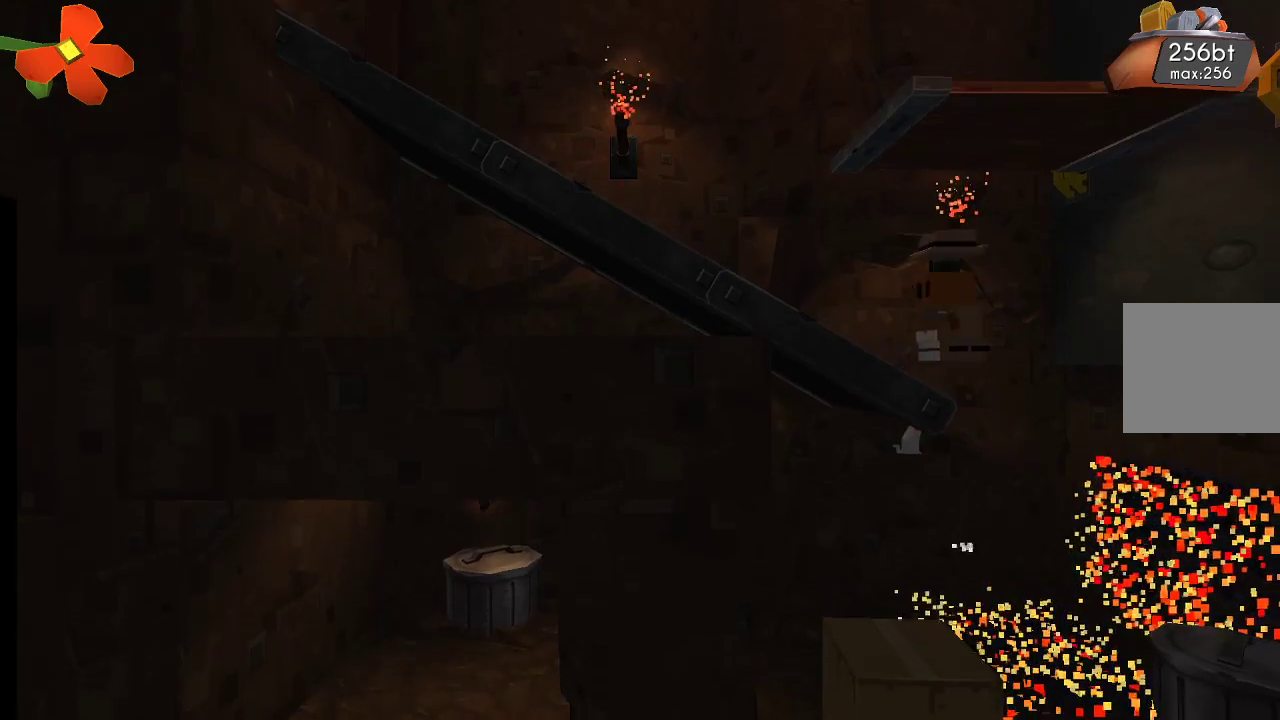
{"buttons": [], "left_stick": "up-left", "right_stick": "center", "events": [[333, "CROSS", "up"]]}
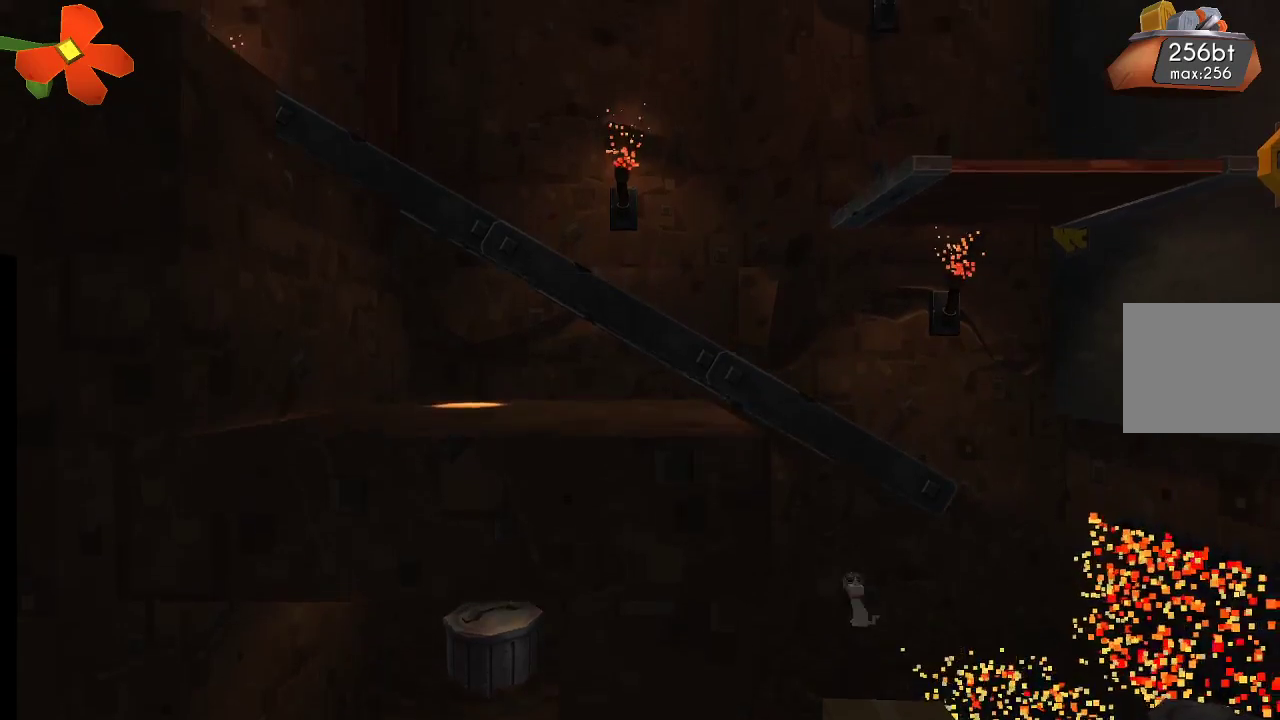
{"buttons": [], "left_stick": "right", "right_stick": "center", "events": [[33, "left_stick", "right"], [67, "CROSS", "down"], [400, "CROSS", "up"]]}
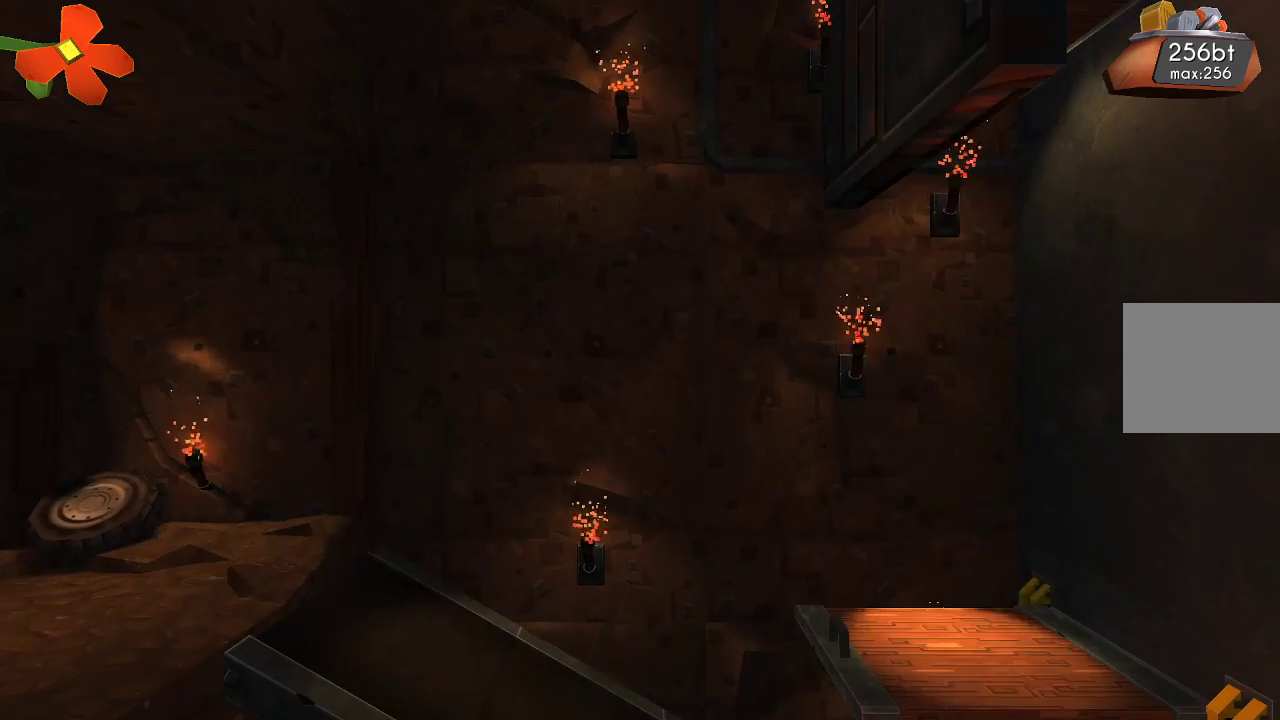
{"buttons": [], "left_stick": "right", "right_stick": "center", "events": [[33, "left_stick", "center"], [433, "left_stick", "right"]]}
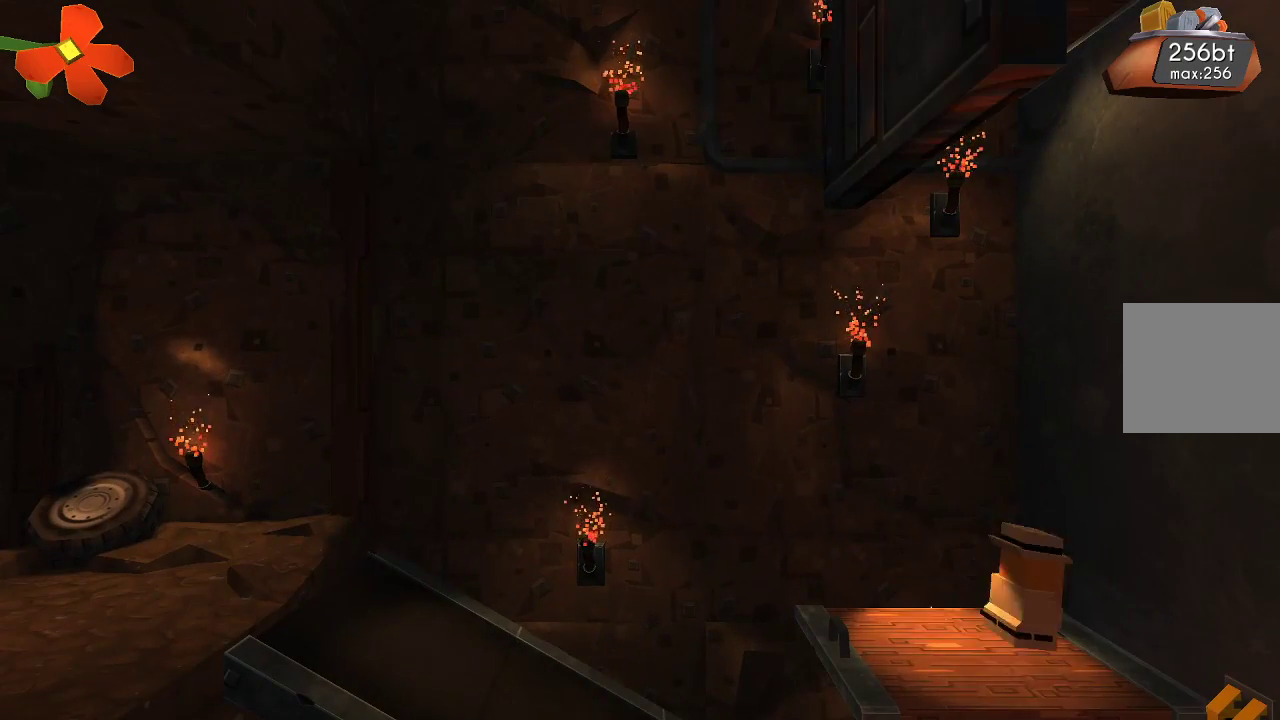
{"buttons": [], "left_stick": "center", "right_stick": "up", "events": [[67, "left_stick", "up-right"], [167, "left_stick", "center"], [333, "right_stick", "up"]]}
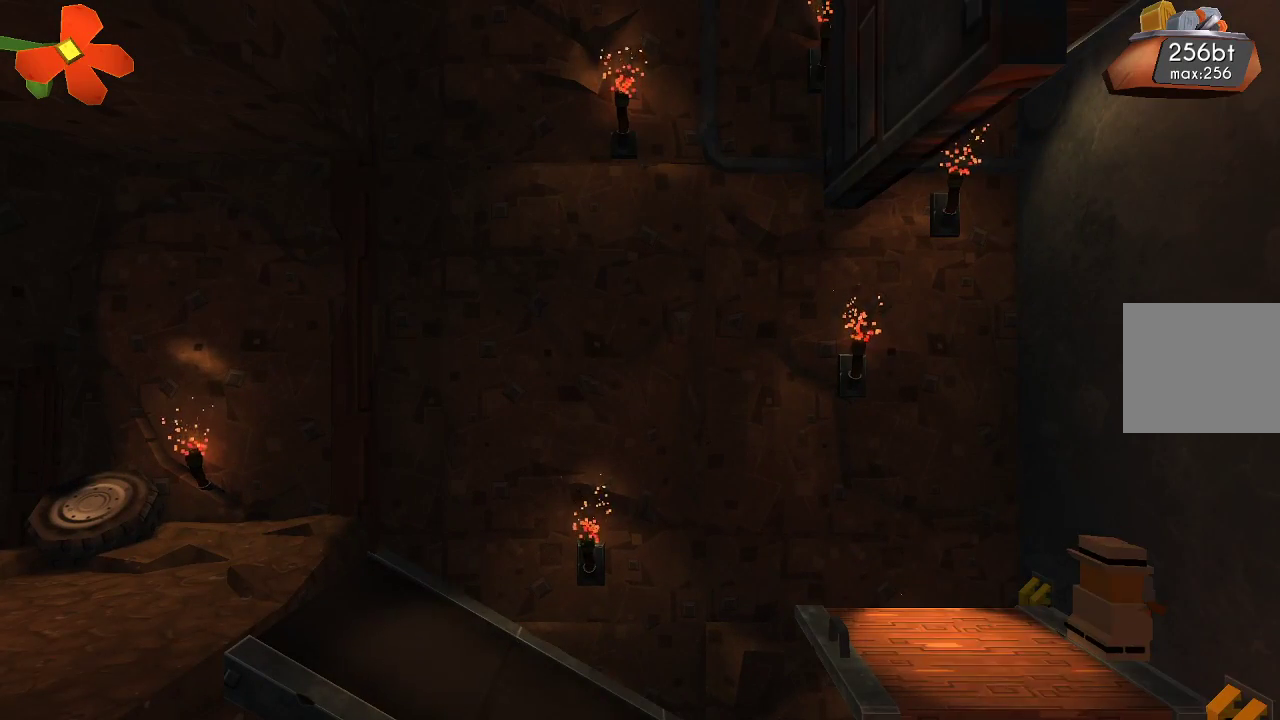
{"buttons": ["R2"], "left_stick": "center", "right_stick": "up", "events": [[200, "R2", "down"]]}
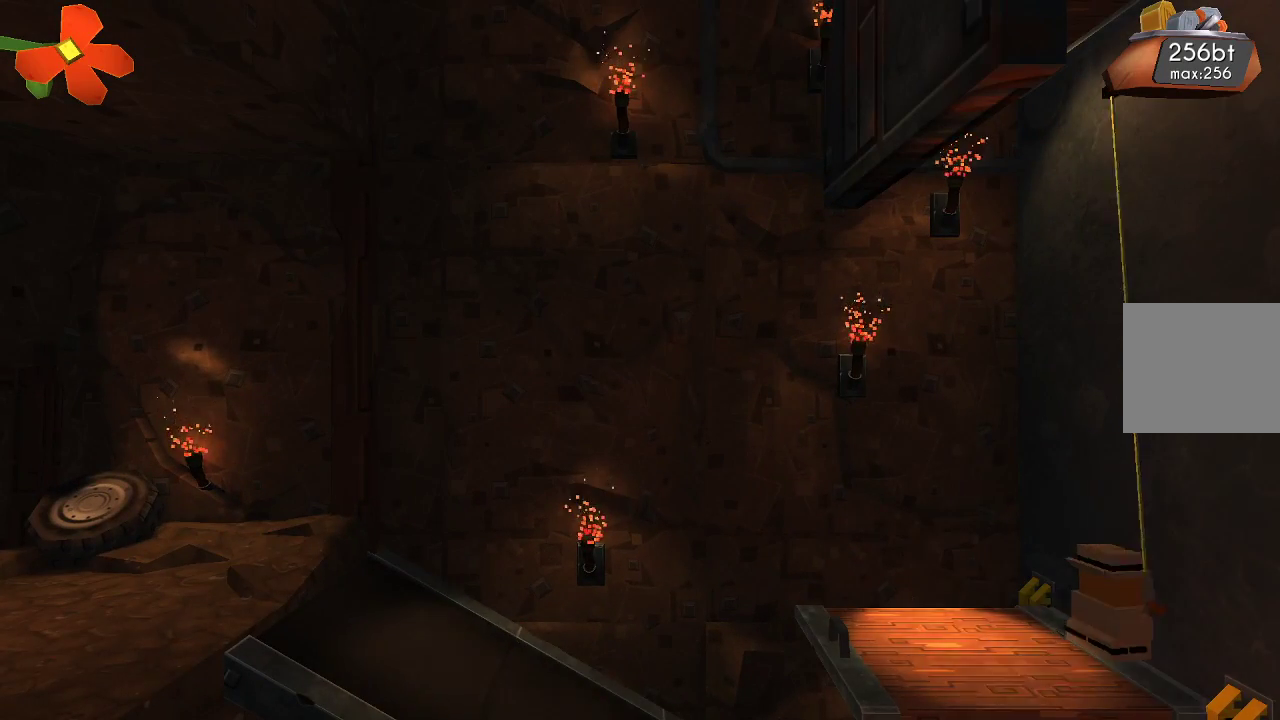
{"buttons": ["R2"], "left_stick": "center", "right_stick": "up", "events": []}
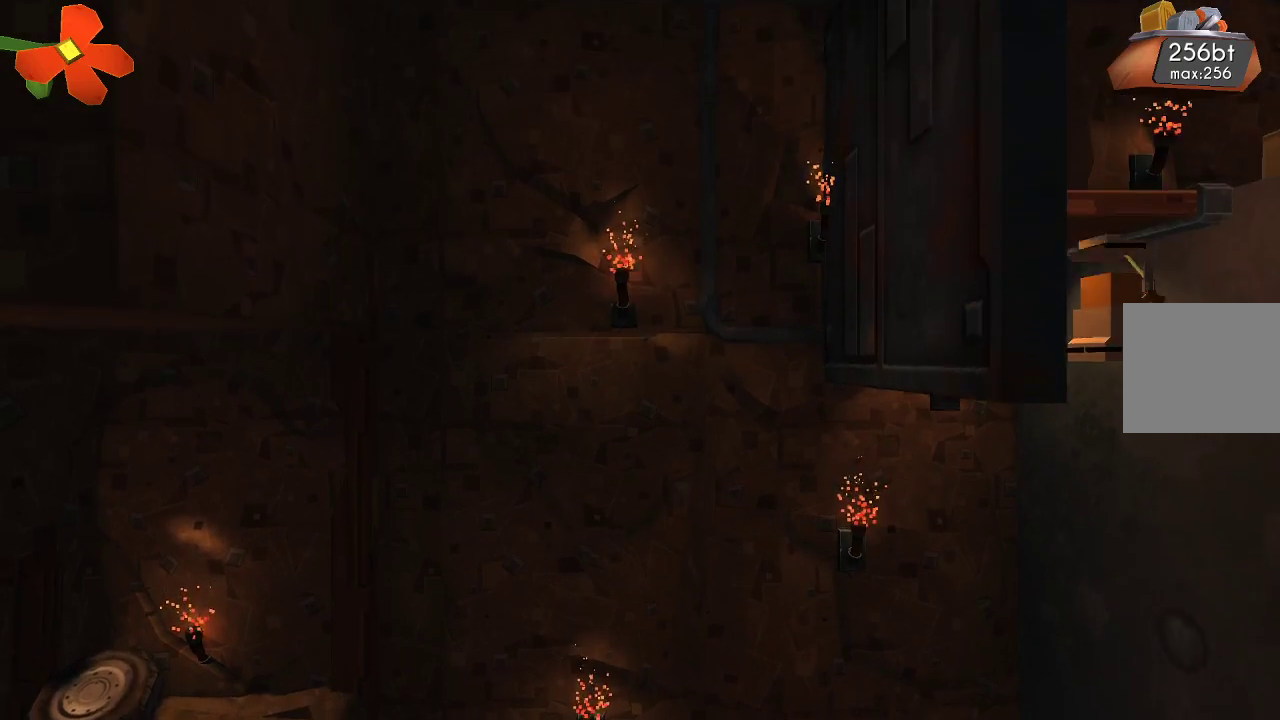
{"buttons": ["CROSS"], "left_stick": "center", "right_stick": "center", "events": [[200, "R2", "up"], [333, "CROSS", "down"], [333, "right_stick", "center"]]}
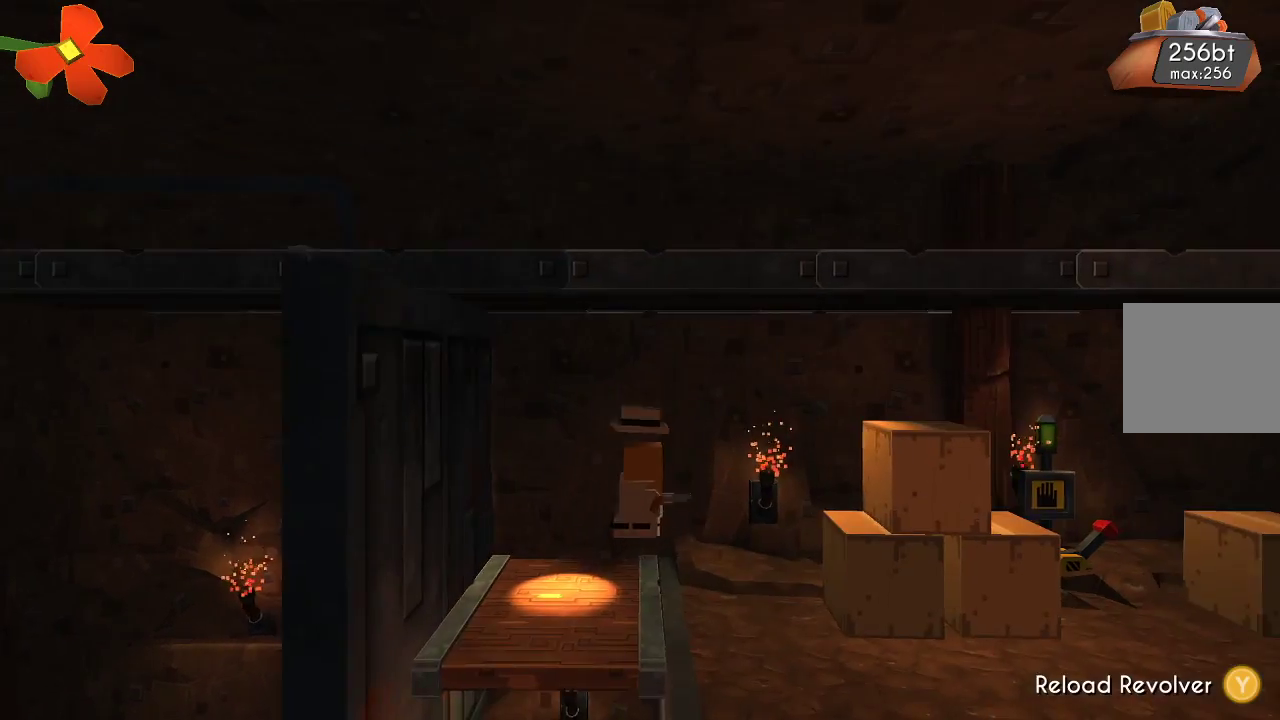
{"buttons": ["CROSS"], "left_stick": "right", "right_stick": "center", "events": [[33, "left_stick", "right"], [133, "CROSS", "up"], [367, "CROSS", "down"]]}
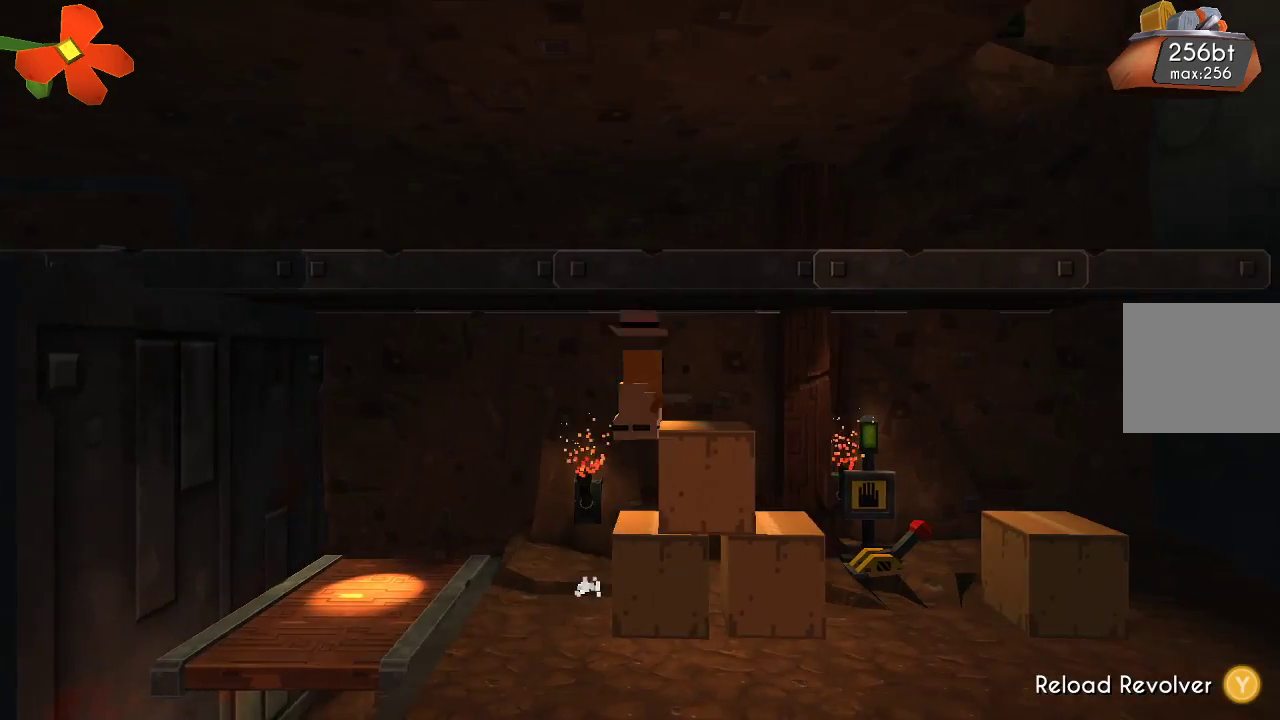
{"buttons": [], "left_stick": "right", "right_stick": "center", "events": [[67, "CROSS", "up"]]}
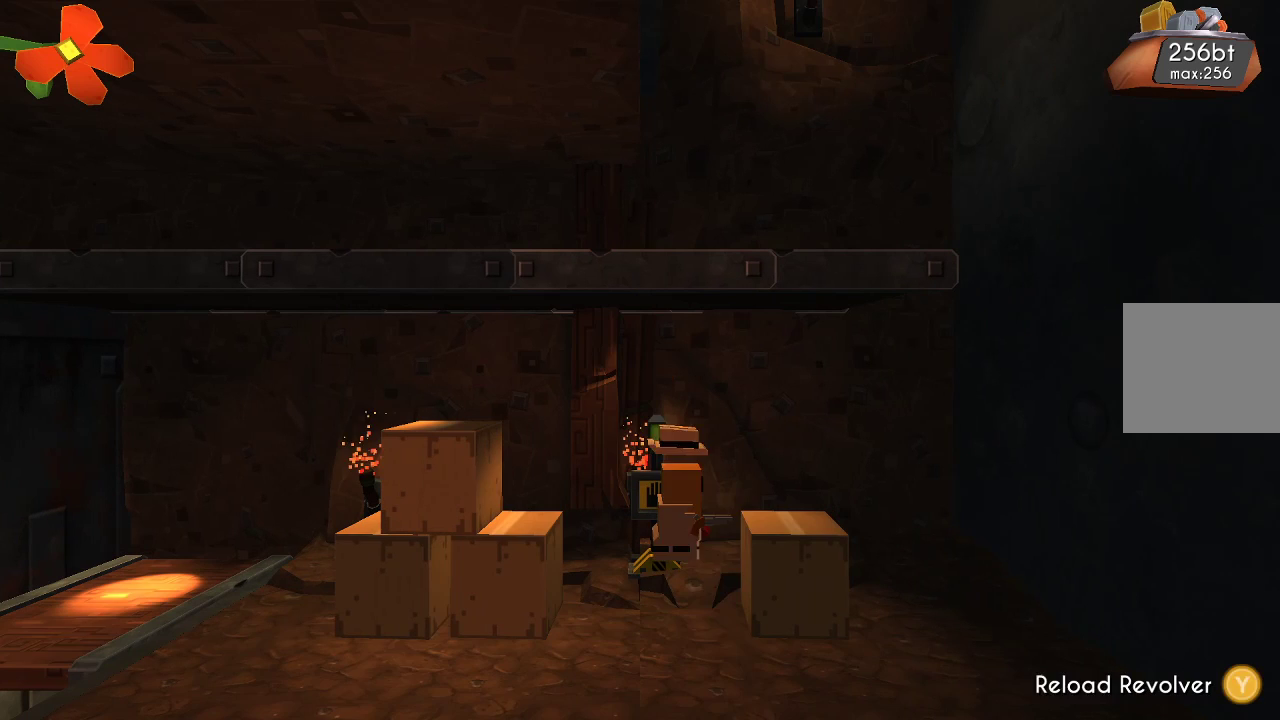
{"buttons": [], "left_stick": "right", "right_stick": "center", "events": [[33, "left_stick", "center"], [467, "left_stick", "right"]]}
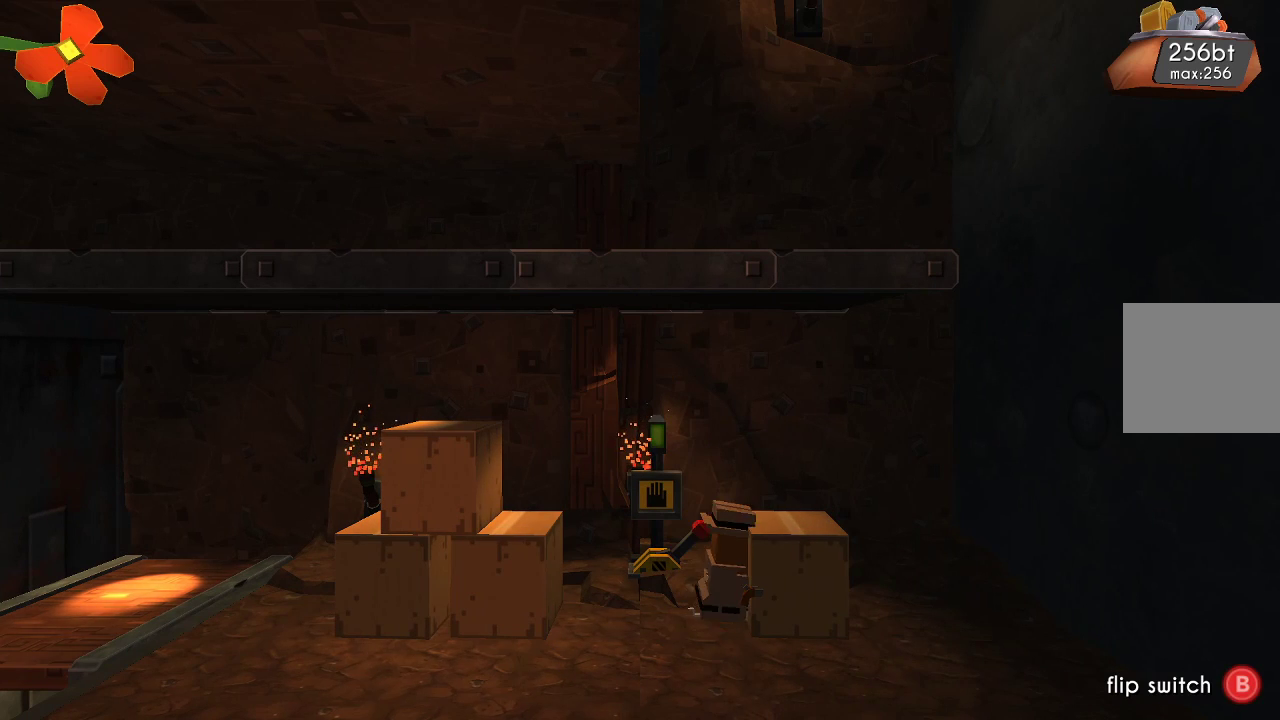
{"buttons": [], "left_stick": "right", "right_stick": "center", "events": [[233, "left_stick", "center"], [333, "CROSS", "down"], [467, "left_stick", "right"], [500, "CROSS", "up"]]}
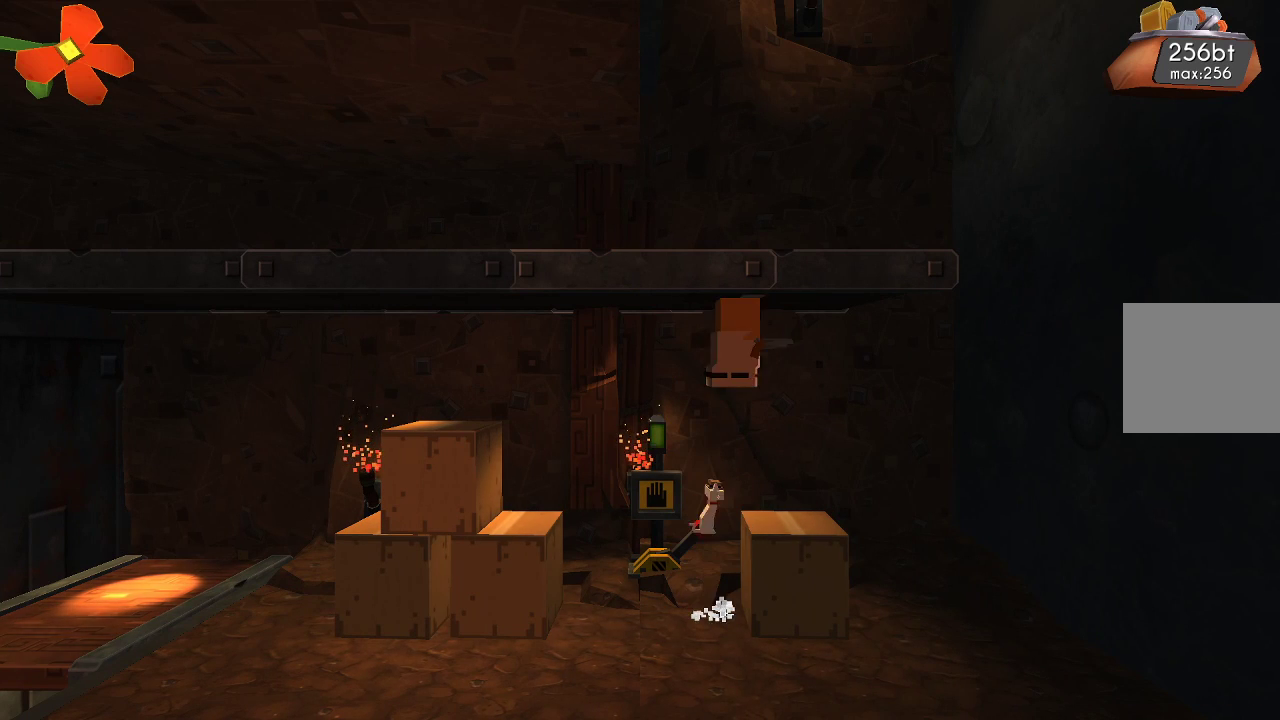
{"buttons": [], "left_stick": "right", "right_stick": "center", "events": [[100, "left_stick", "center"], [433, "left_stick", "right"]]}